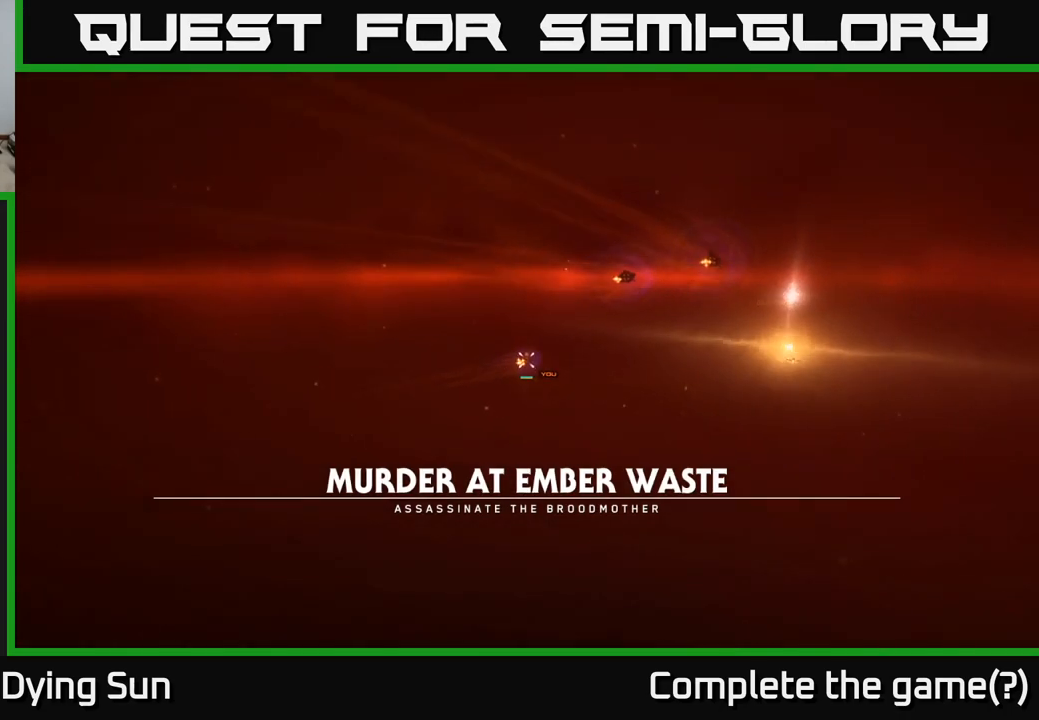
Gameplay with a controller (Xbox layout); each line is a JSON object with the inputs held at the frame after it. "events" lists button and stick changes between this image and that frame as [ms after this image, input, new state], when the widget could be followed in between.
{"buttons": [], "left_stick": "center", "right_stick": "center", "events": []}
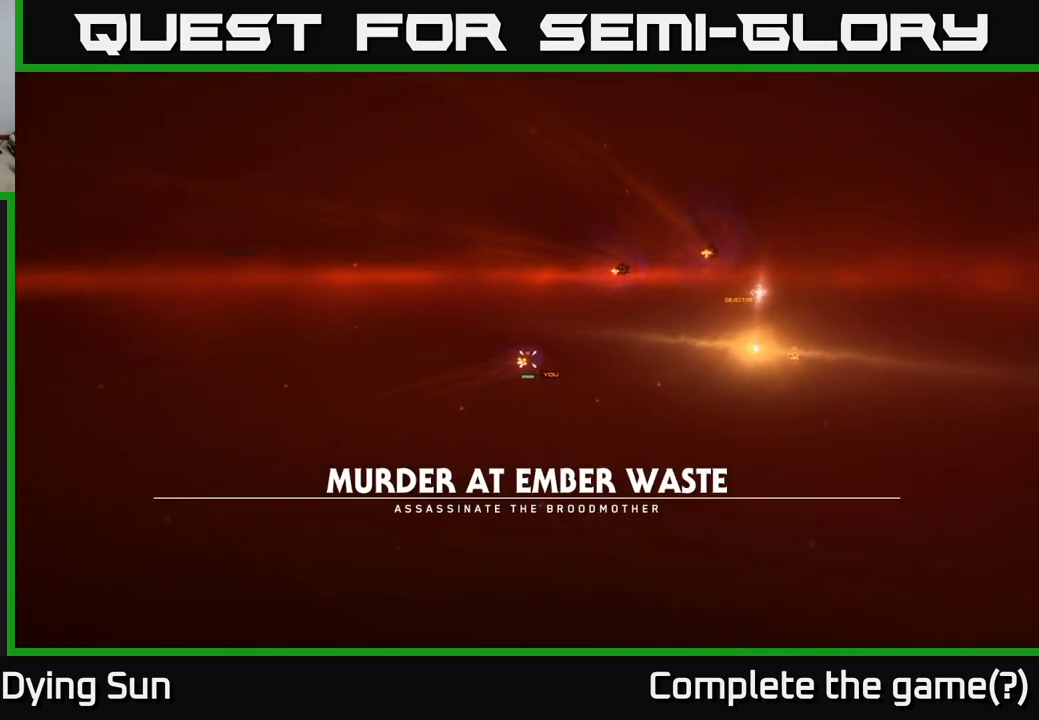
{"buttons": [], "left_stick": "center", "right_stick": "center", "events": []}
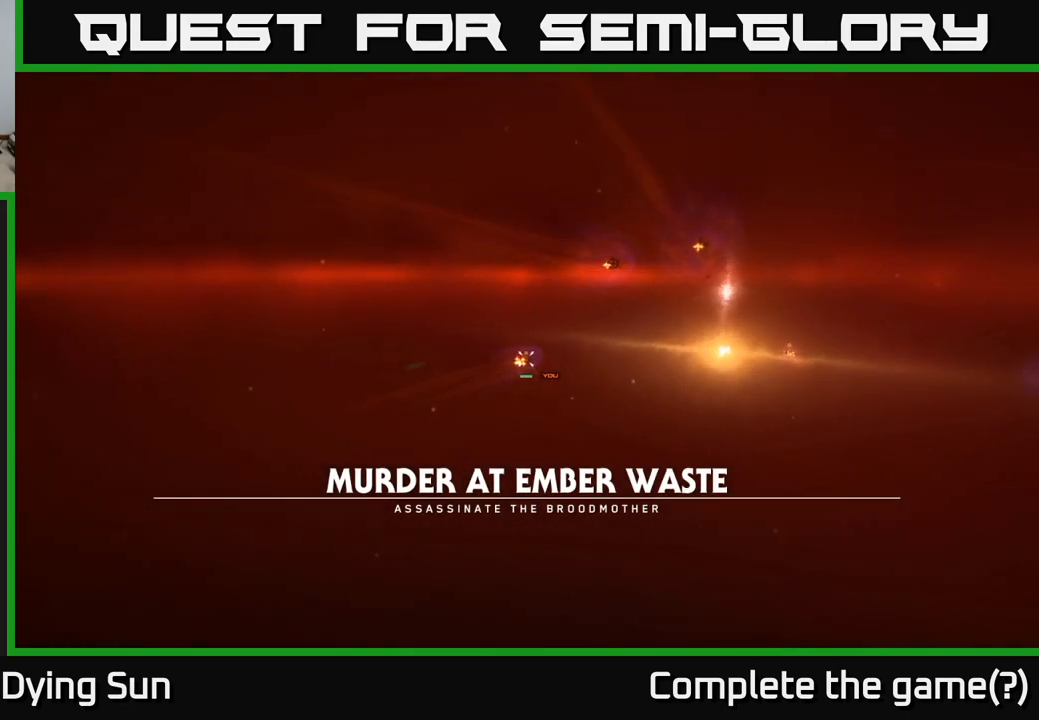
{"buttons": [], "left_stick": "center", "right_stick": "center", "events": []}
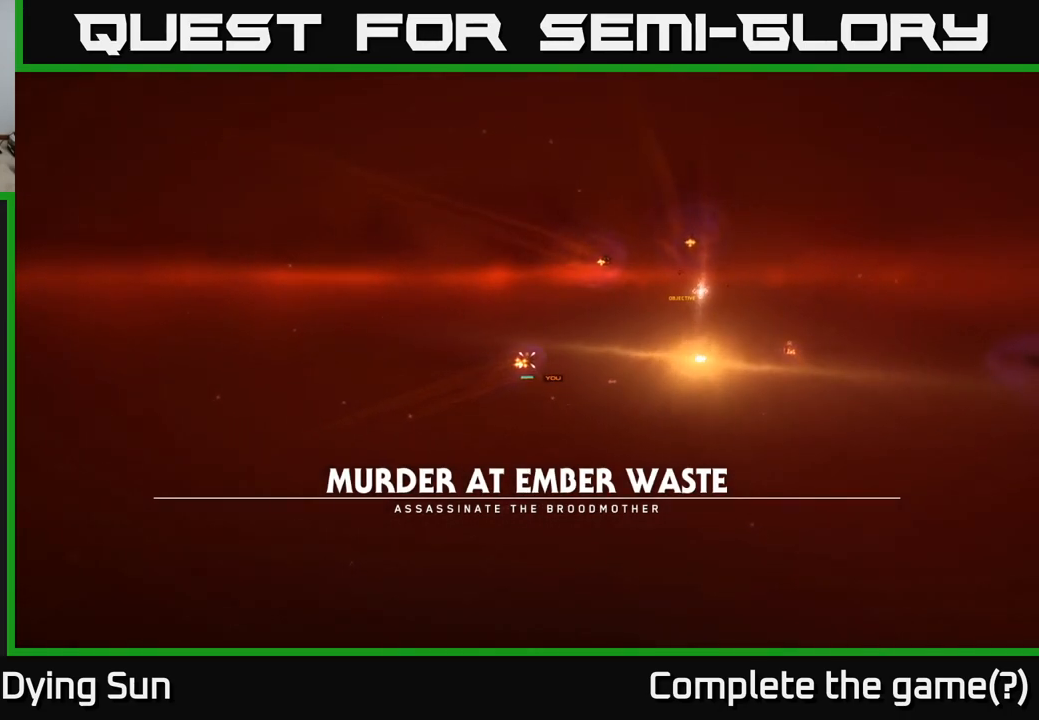
{"buttons": [], "left_stick": "center", "right_stick": "center", "events": []}
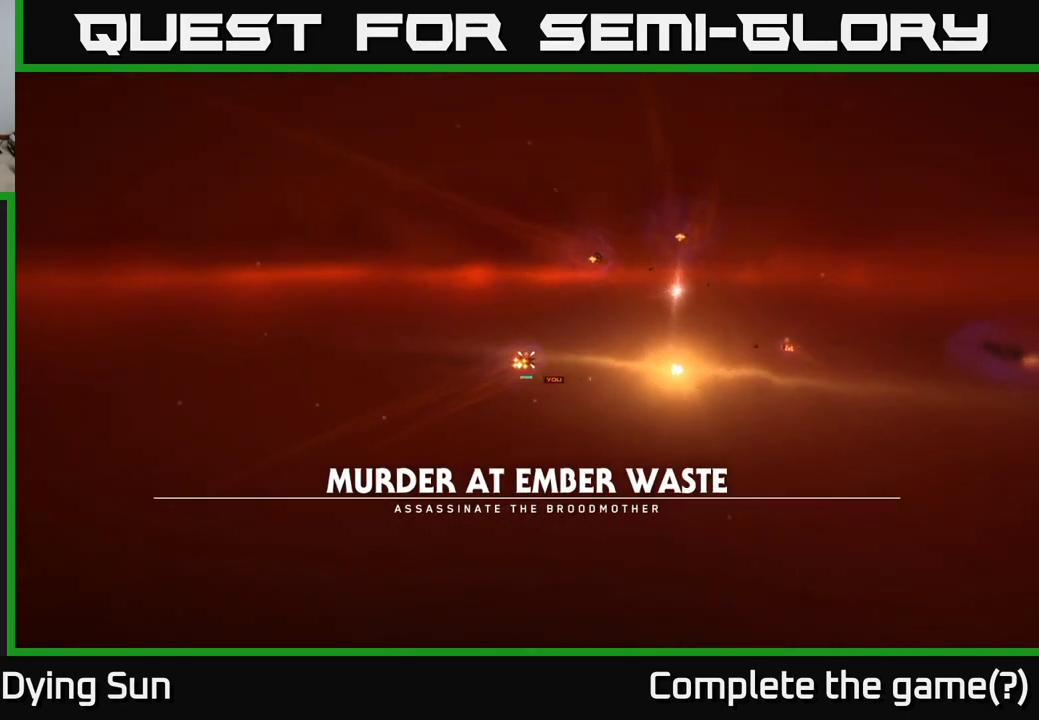
{"buttons": [], "left_stick": "center", "right_stick": "right", "events": [[450, "right_stick", "right"]]}
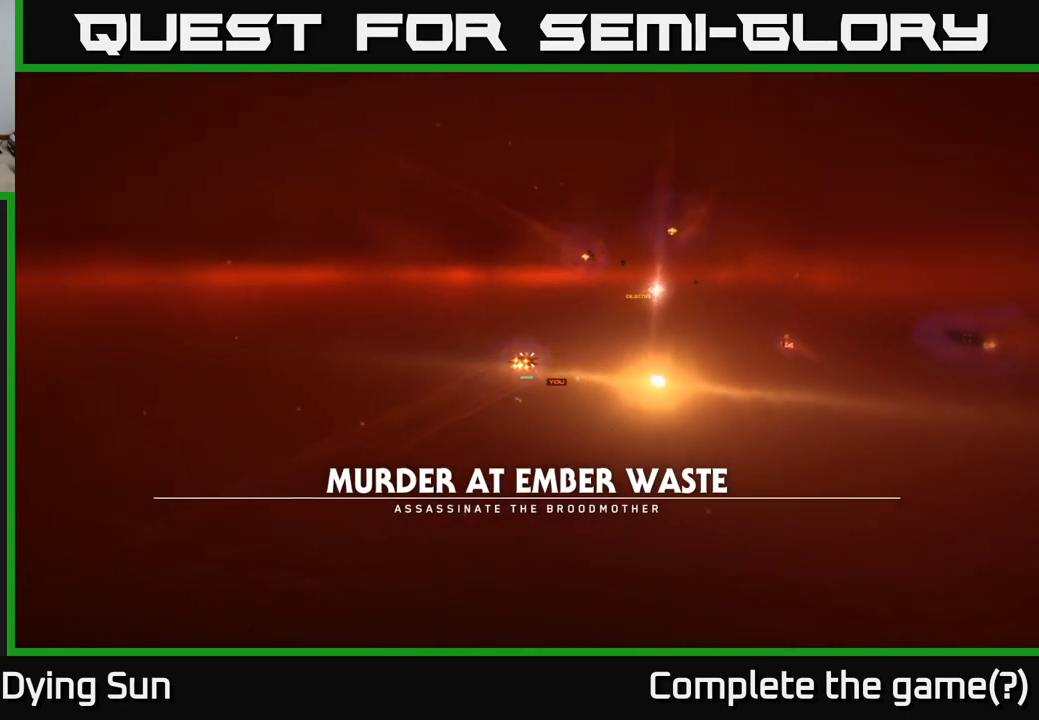
{"buttons": [], "left_stick": "center", "right_stick": "center", "events": [[233, "right_stick", "center"]]}
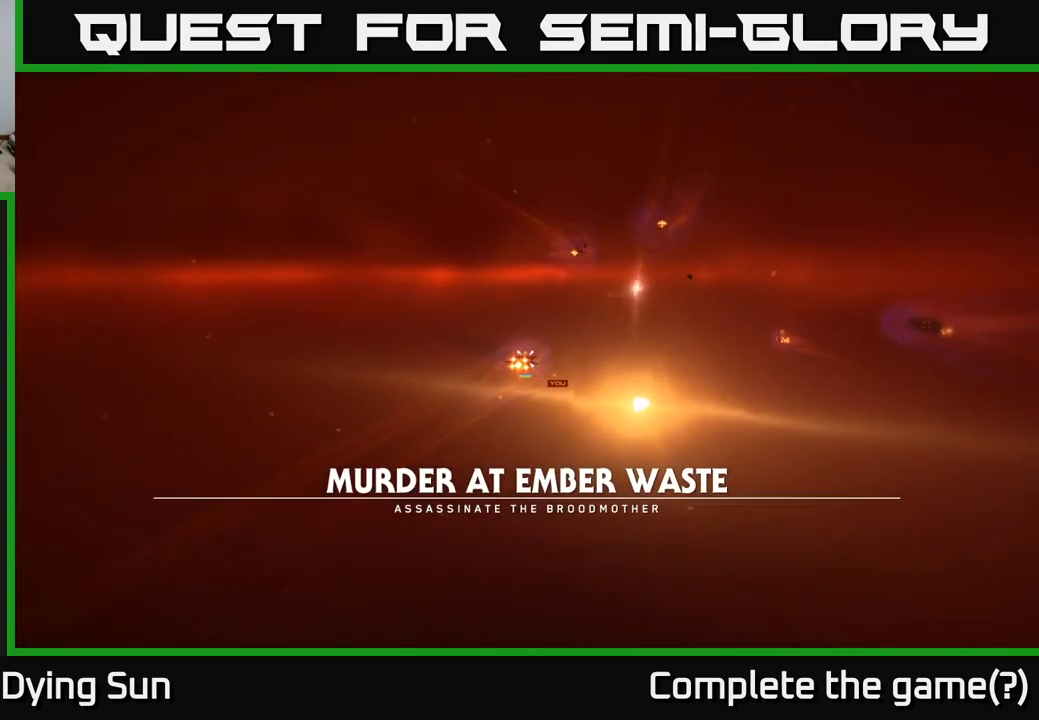
{"buttons": [], "left_stick": "center", "right_stick": "center", "events": []}
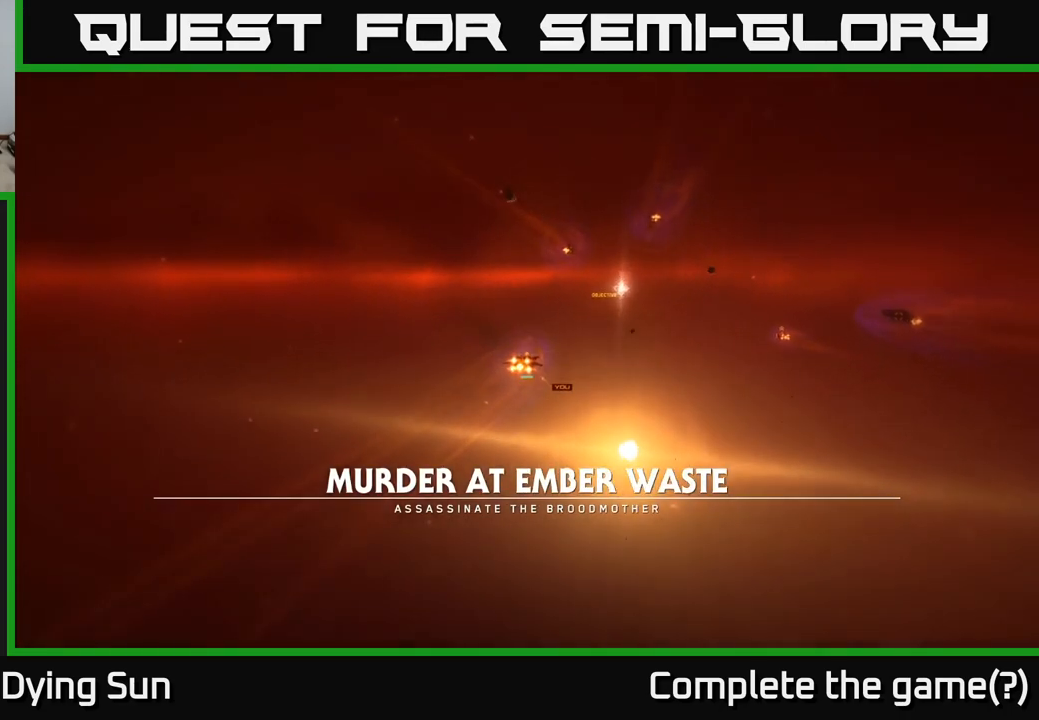
{"buttons": [], "left_stick": "center", "right_stick": "center", "events": []}
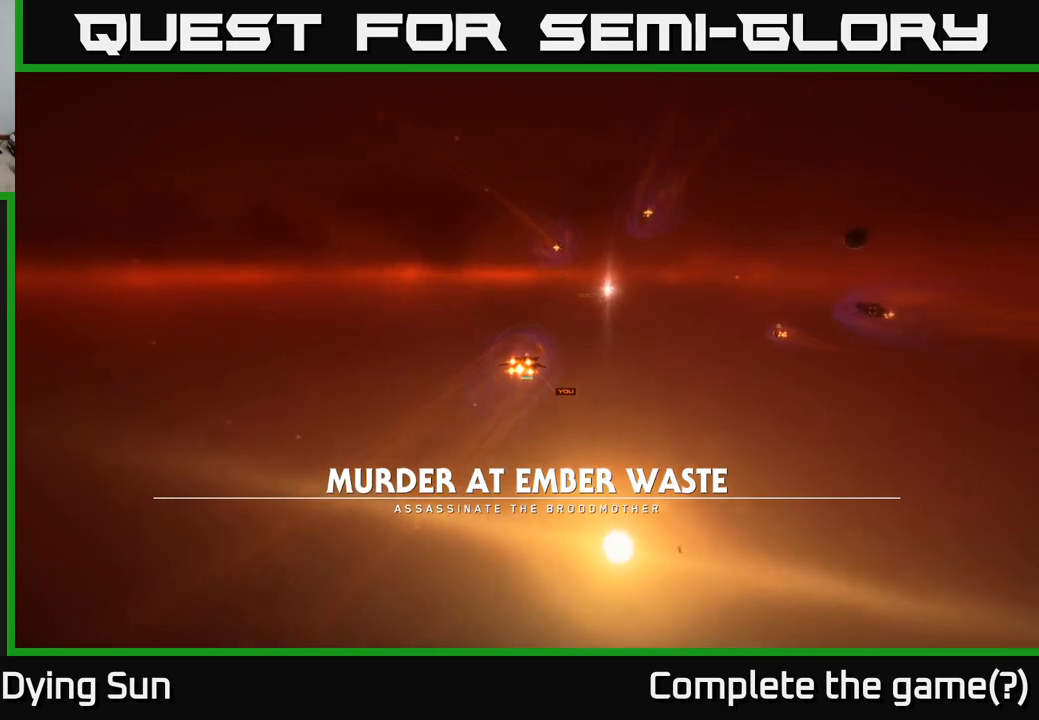
{"buttons": [], "left_stick": "center", "right_stick": "center", "events": []}
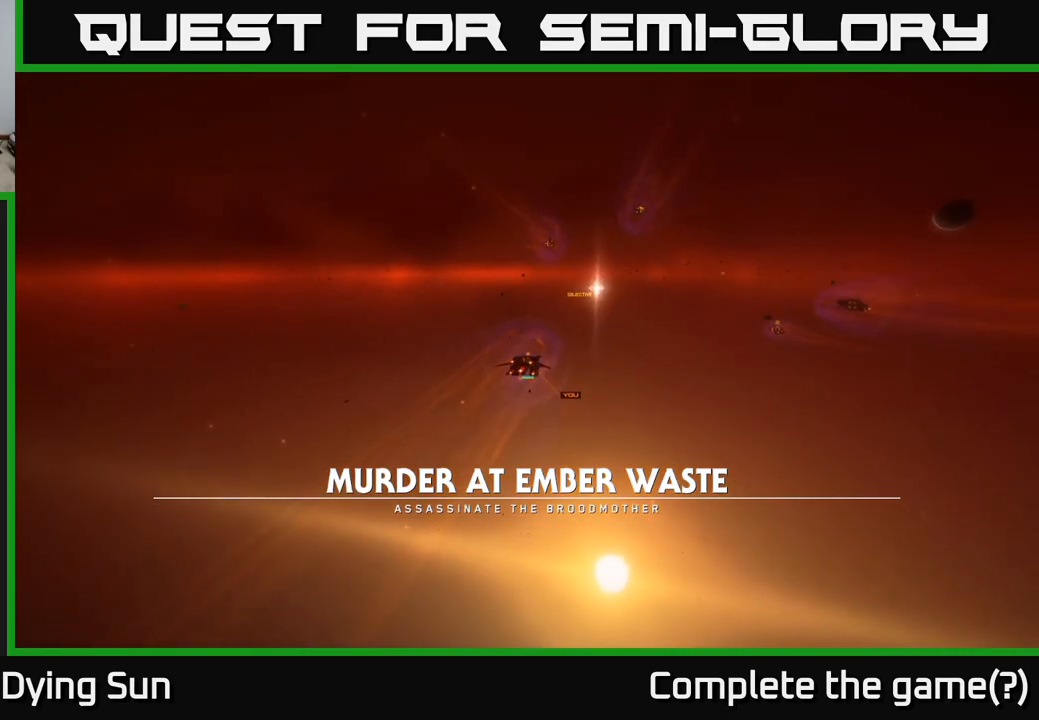
{"buttons": [], "left_stick": "center", "right_stick": "center", "events": []}
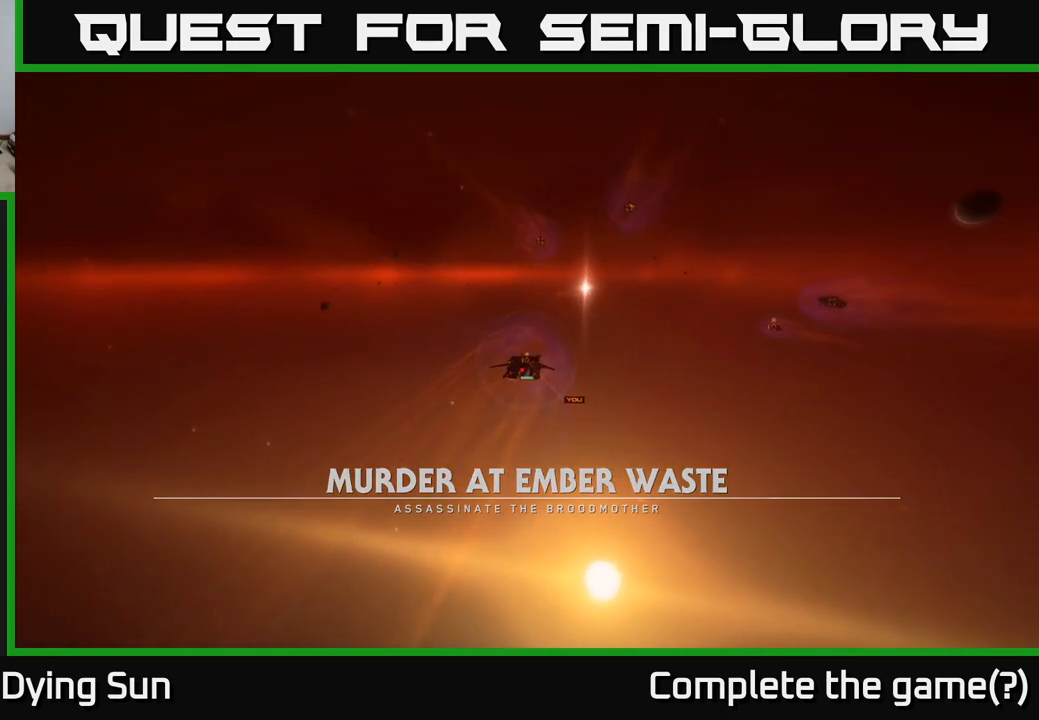
{"buttons": [], "left_stick": "center", "right_stick": "center", "events": []}
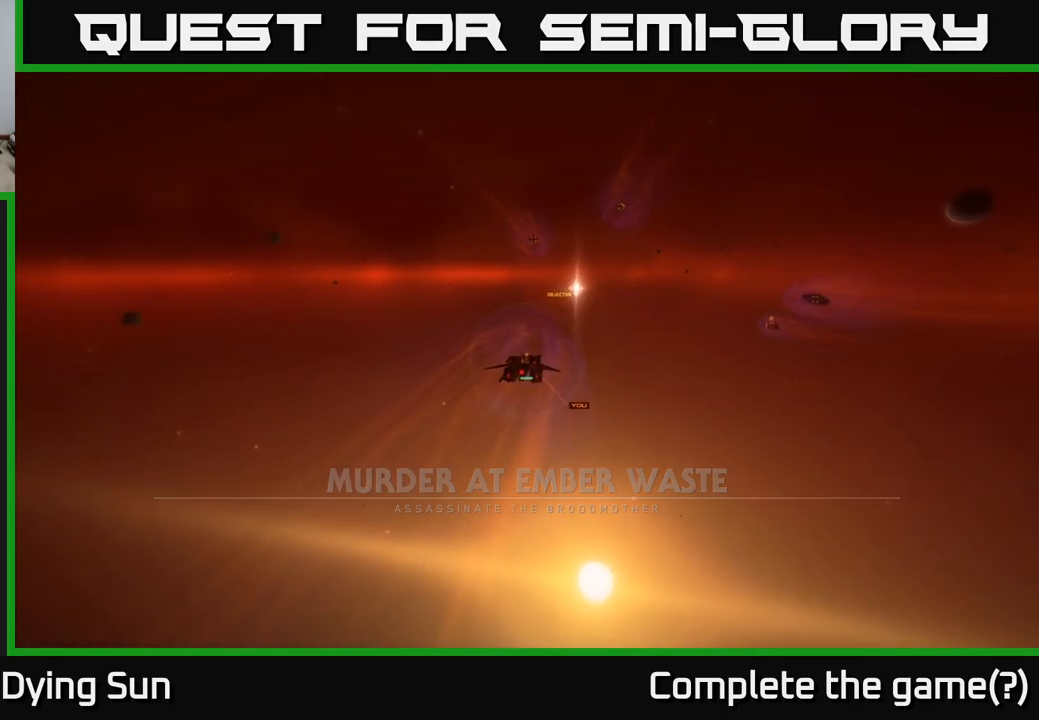
{"buttons": [], "left_stick": "center", "right_stick": "center", "events": [[183, "right_stick", "right"], [333, "right_stick", "center"]]}
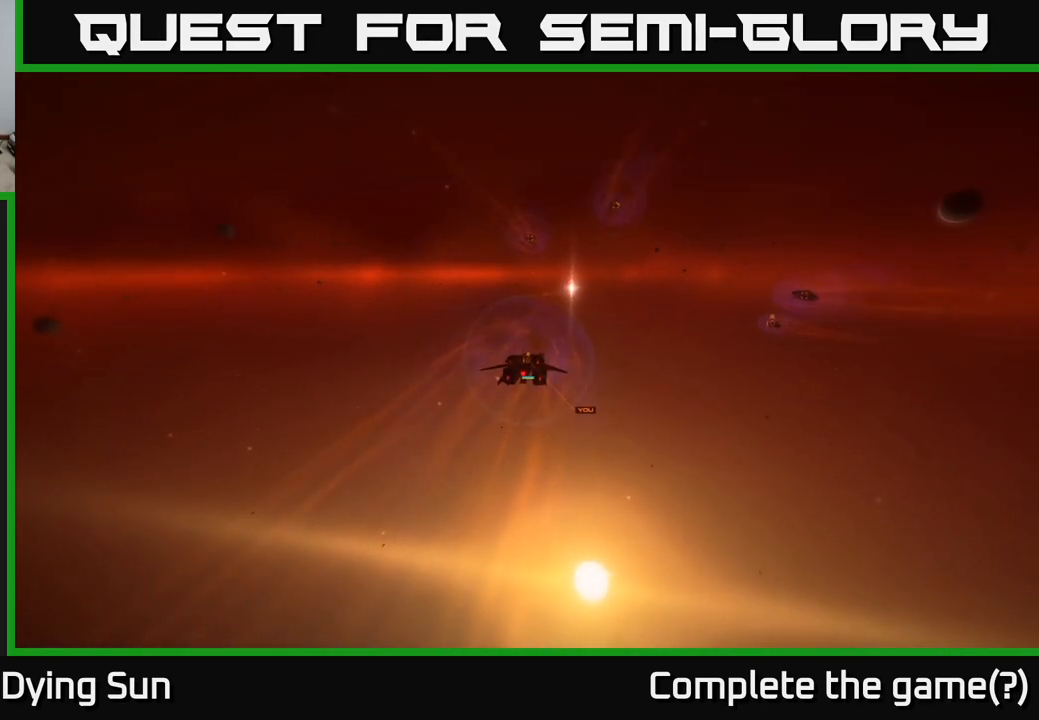
{"buttons": [], "left_stick": "center", "right_stick": "right", "events": [[417, "right_stick", "right"]]}
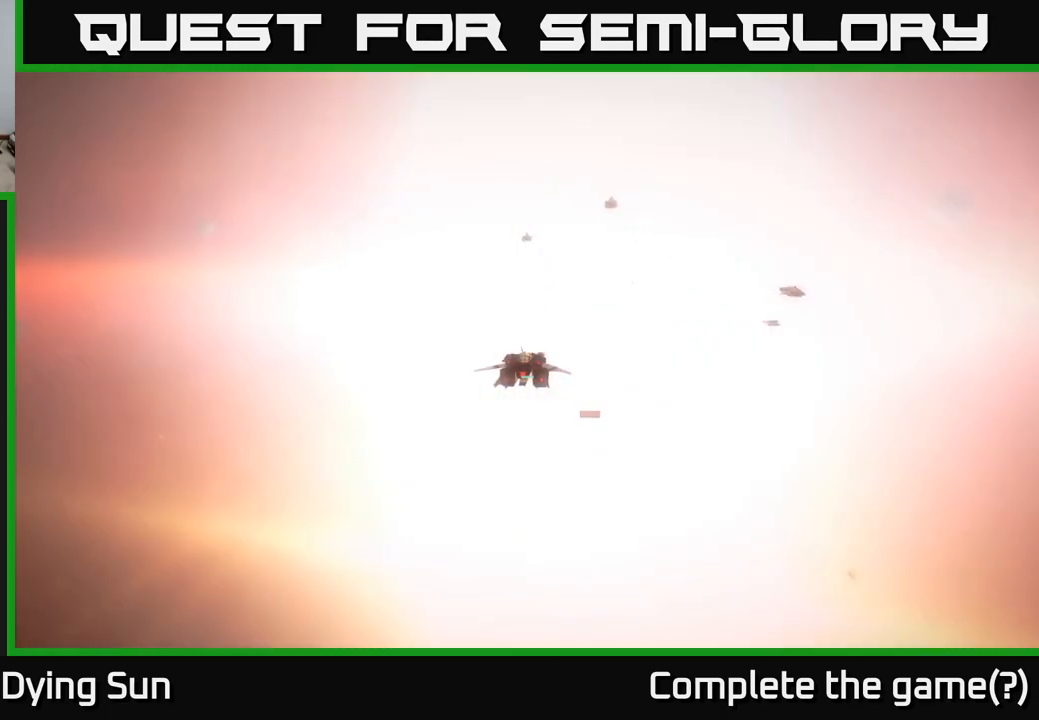
{"buttons": [], "left_stick": "center", "right_stick": "center", "events": [[133, "right_stick", "center"]]}
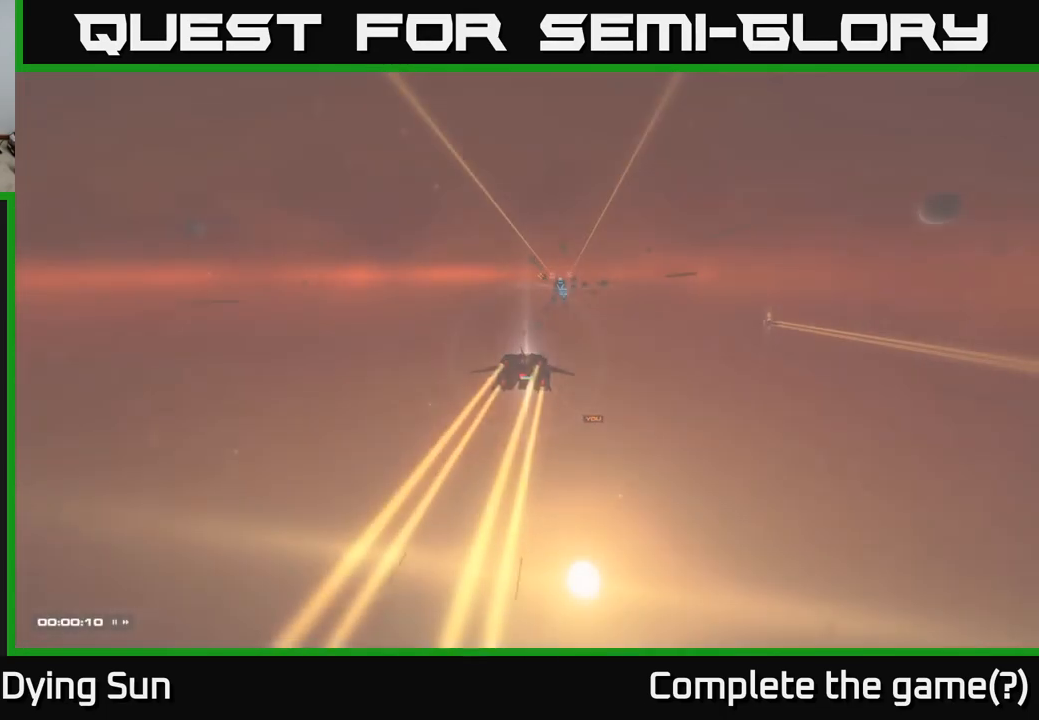
{"buttons": [], "left_stick": "center", "right_stick": "center", "events": [[133, "right_stick", "right"], [333, "right_stick", "center"]]}
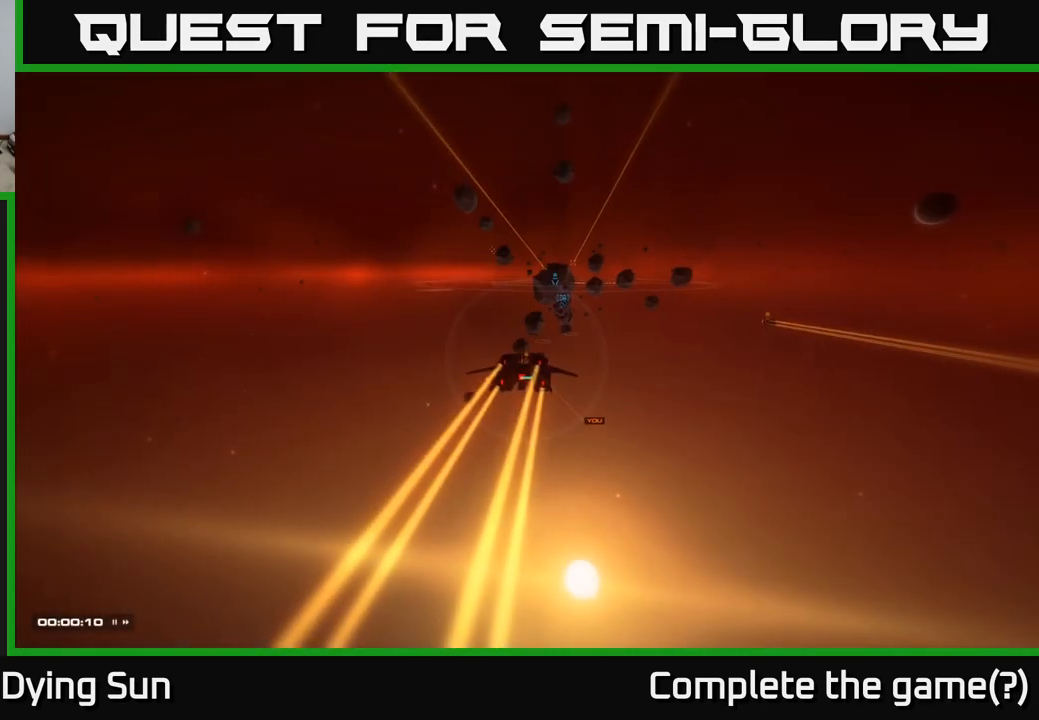
{"buttons": [], "left_stick": "center", "right_stick": "center", "events": []}
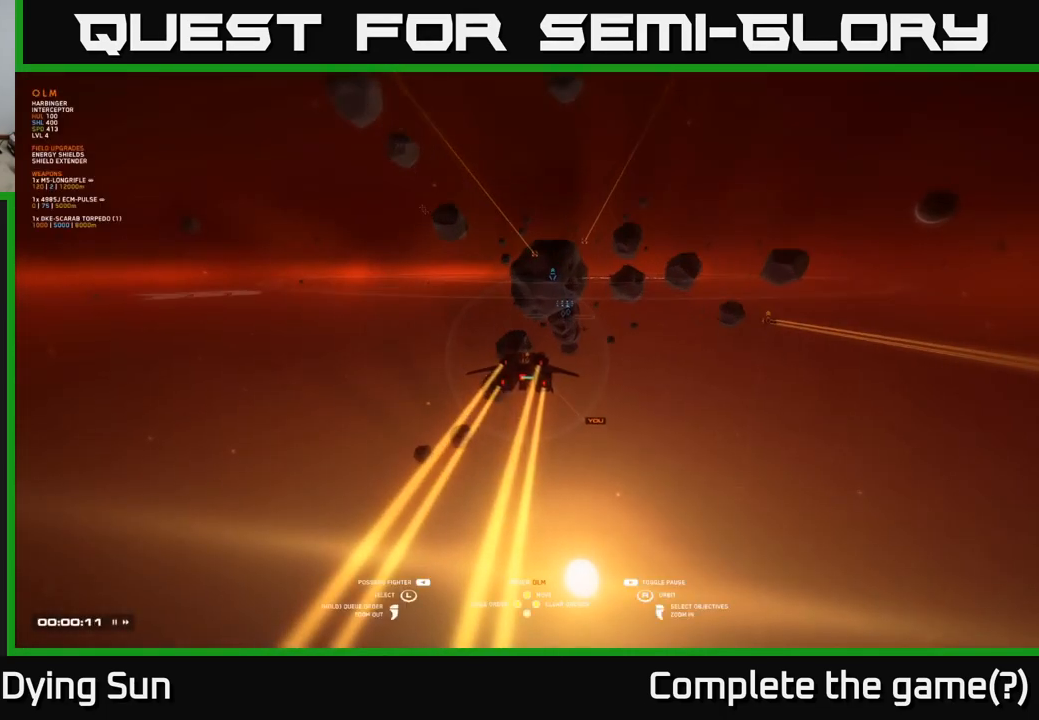
{"buttons": [], "left_stick": "center", "right_stick": "center", "events": []}
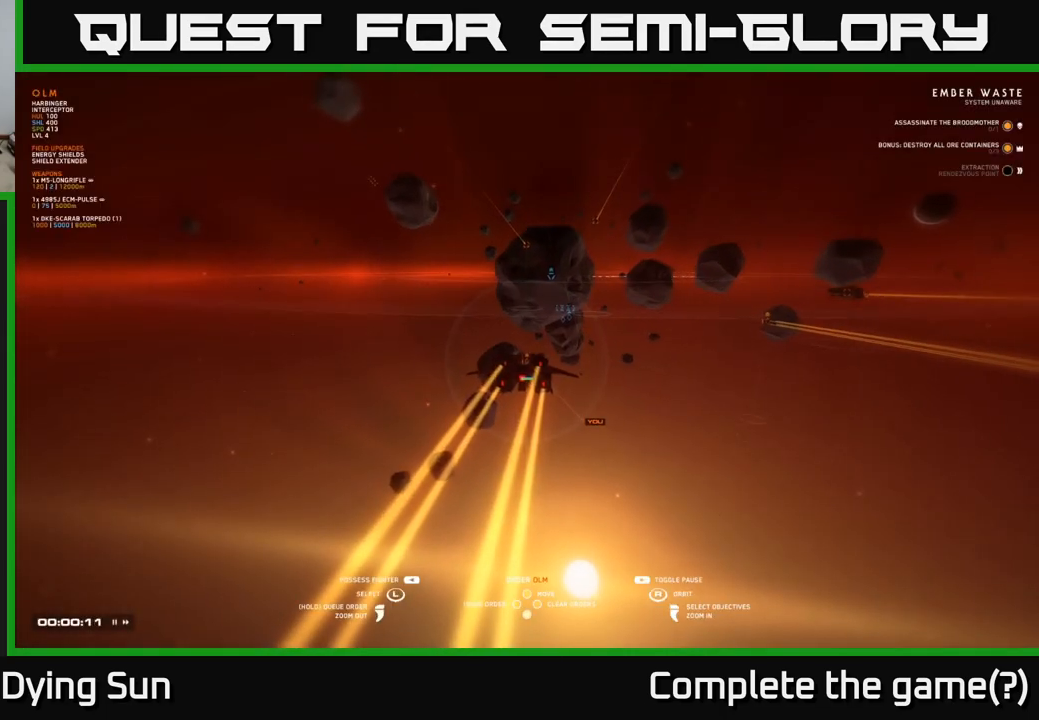
{"buttons": [], "left_stick": "center", "right_stick": "center", "events": [[300, "START", "down"], [483, "START", "up"]]}
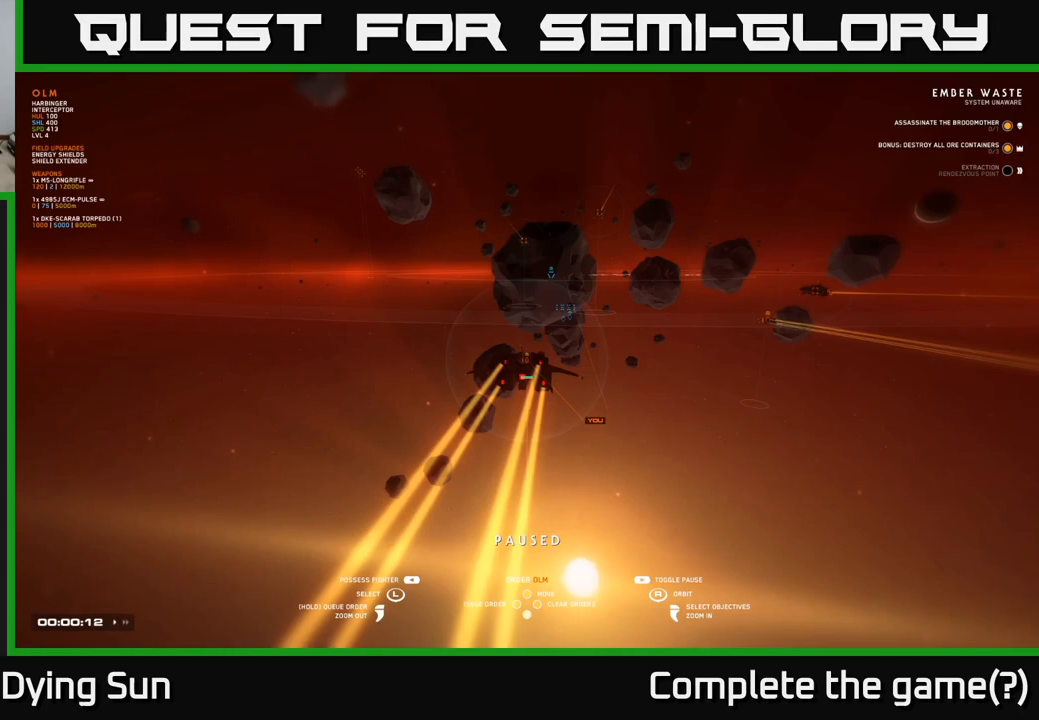
{"buttons": [], "left_stick": "center", "right_stick": "center", "events": []}
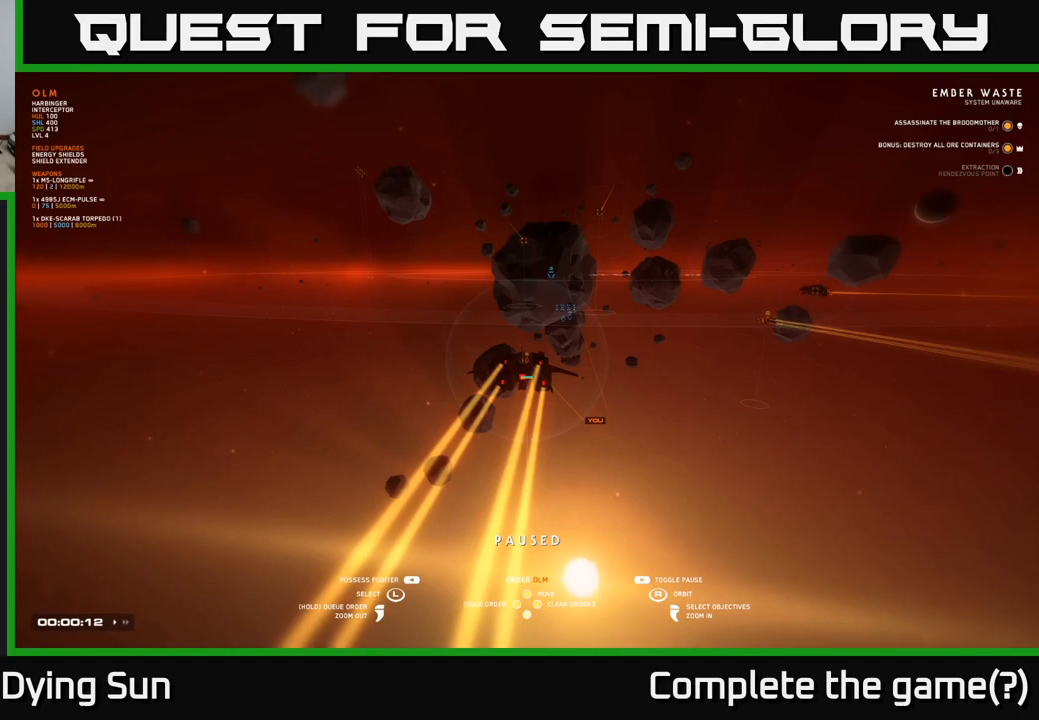
{"buttons": [], "left_stick": "center", "right_stick": "center", "events": [[250, "SELECT", "down"], [367, "SELECT", "up"]]}
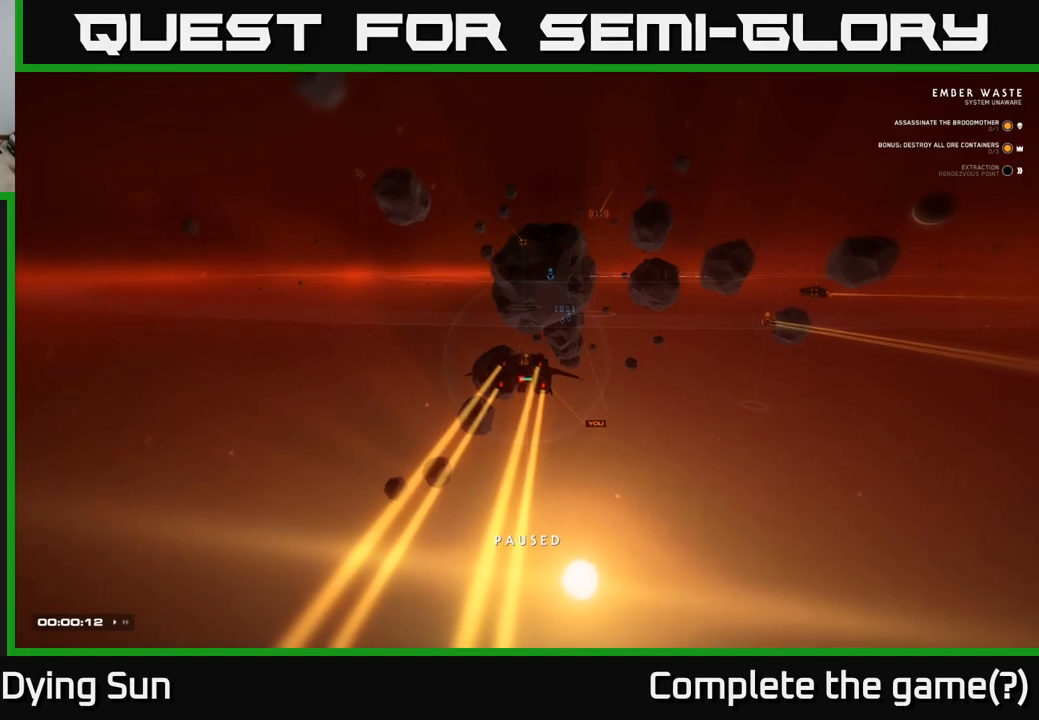
{"buttons": [], "left_stick": "center", "right_stick": "center", "events": []}
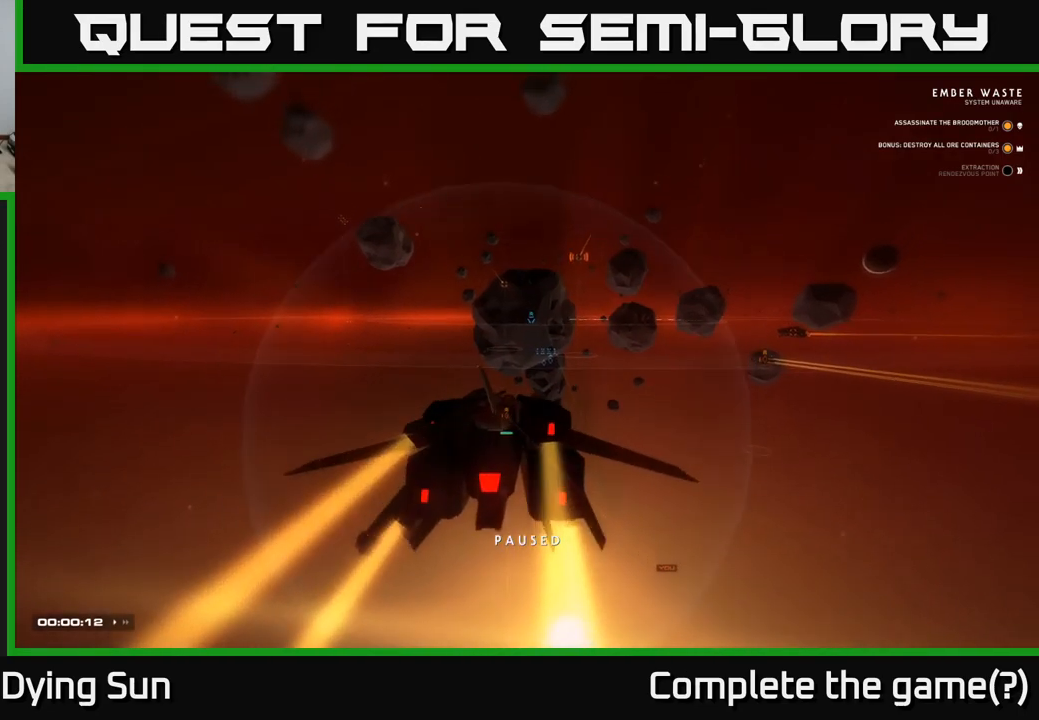
{"buttons": [], "left_stick": "center", "right_stick": "center", "events": []}
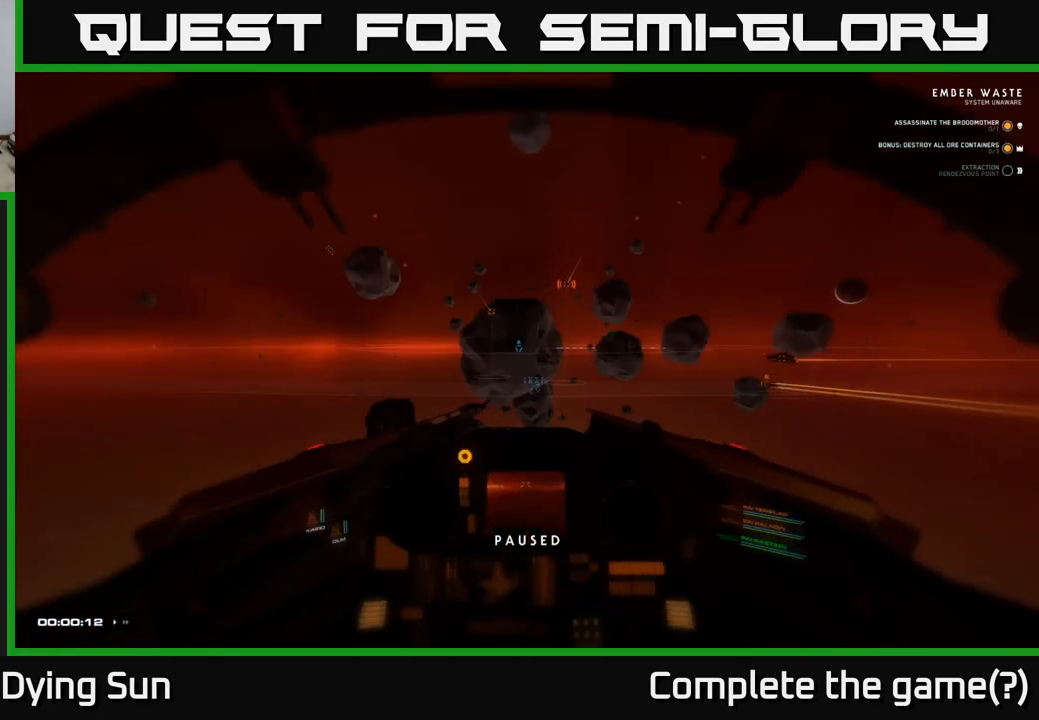
{"buttons": ["L2"], "left_stick": "center", "right_stick": "center", "events": [[183, "L2", "down"]]}
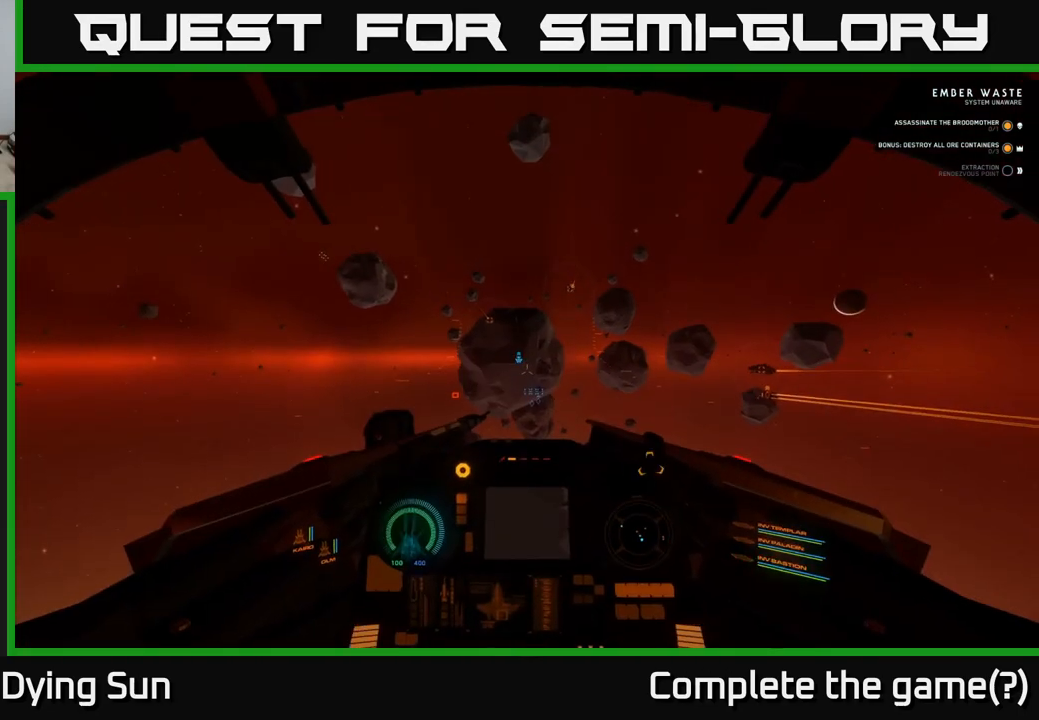
{"buttons": ["L2"], "left_stick": "center", "right_stick": "center", "events": []}
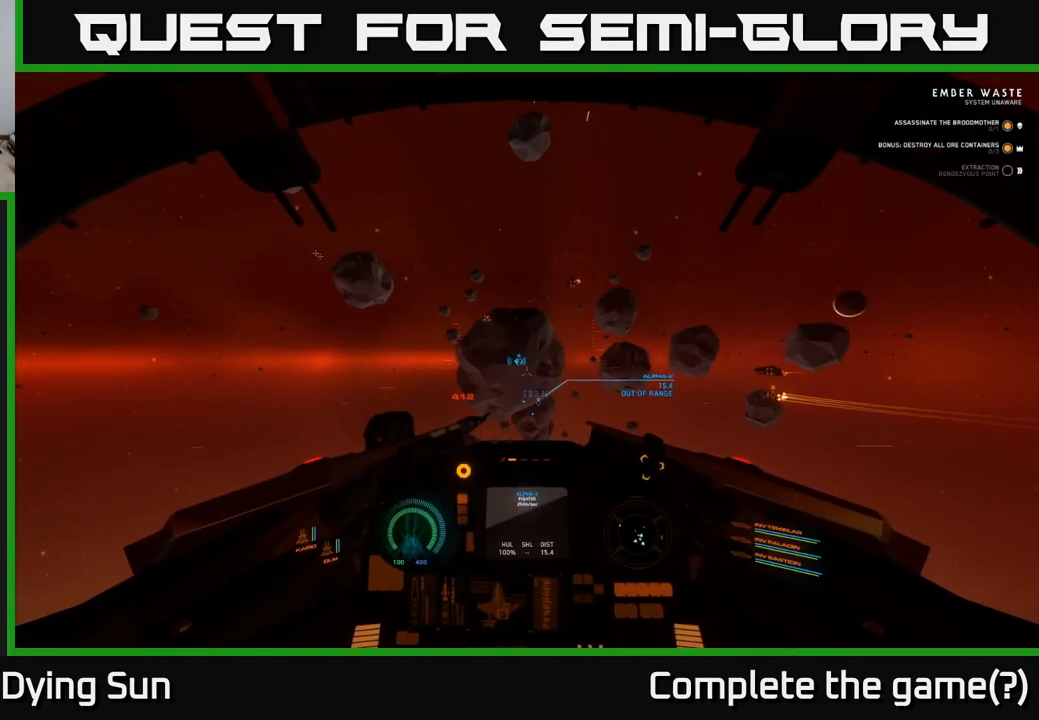
{"buttons": ["L2", "SELECT"], "left_stick": "center", "right_stick": "center", "events": [[417, "SELECT", "down"]]}
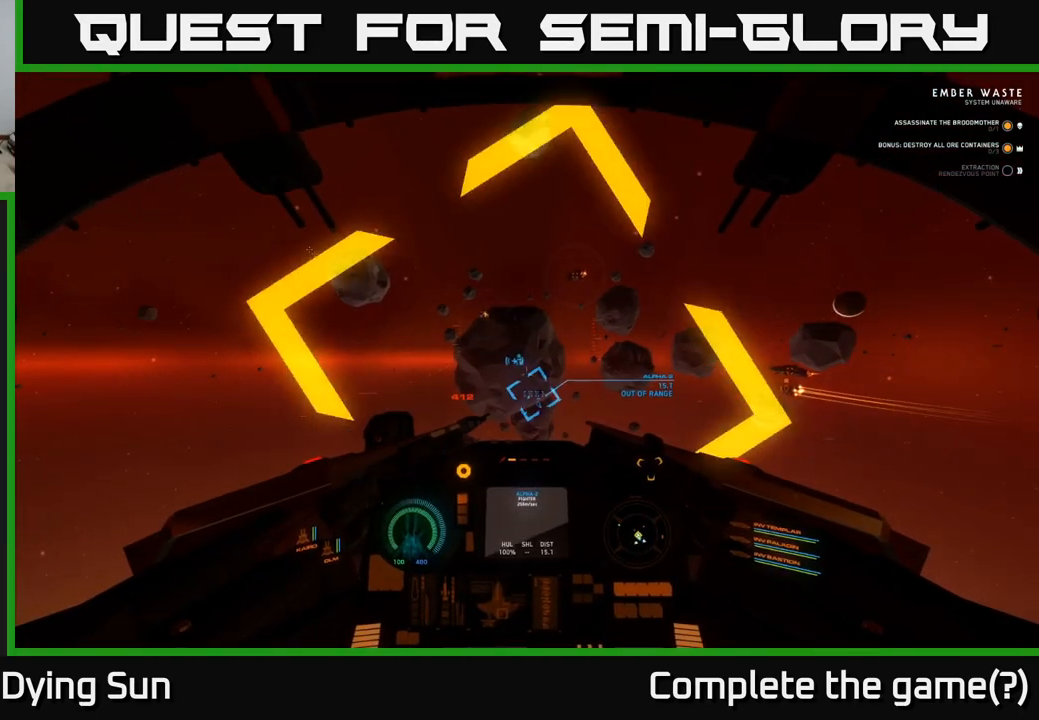
{"buttons": ["START"], "left_stick": "center", "right_stick": "center", "events": [[50, "SELECT", "up"], [267, "L2", "up"], [433, "START", "down"]]}
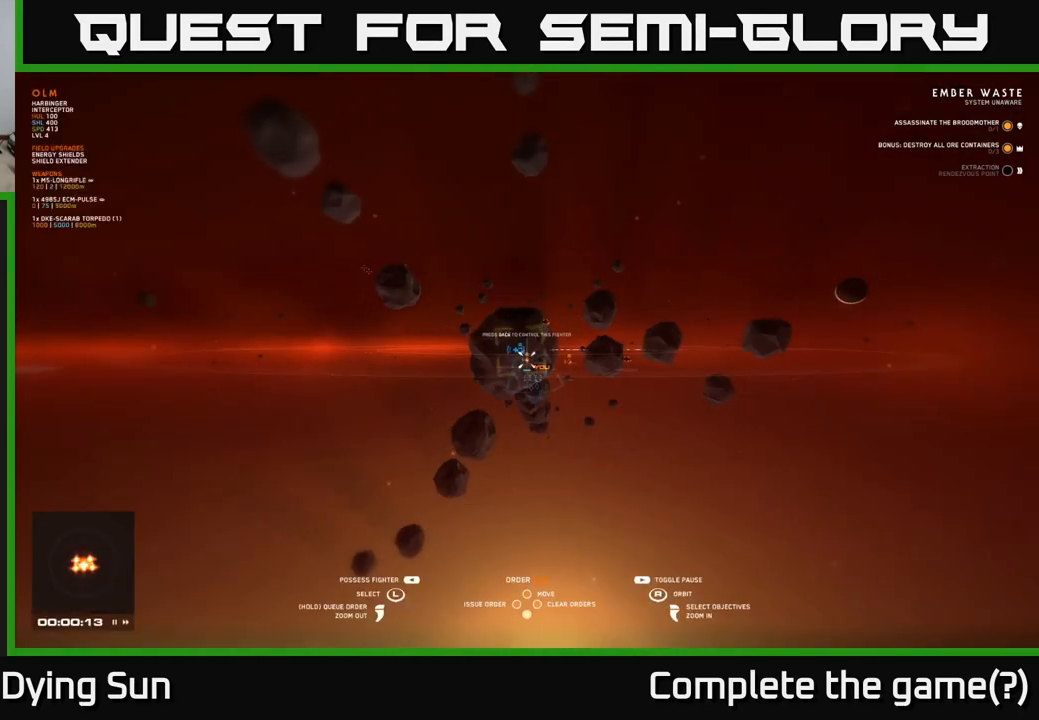
{"buttons": [], "left_stick": "center", "right_stick": "center", "events": [[50, "START", "up"], [300, "START", "down"], [383, "START", "up"]]}
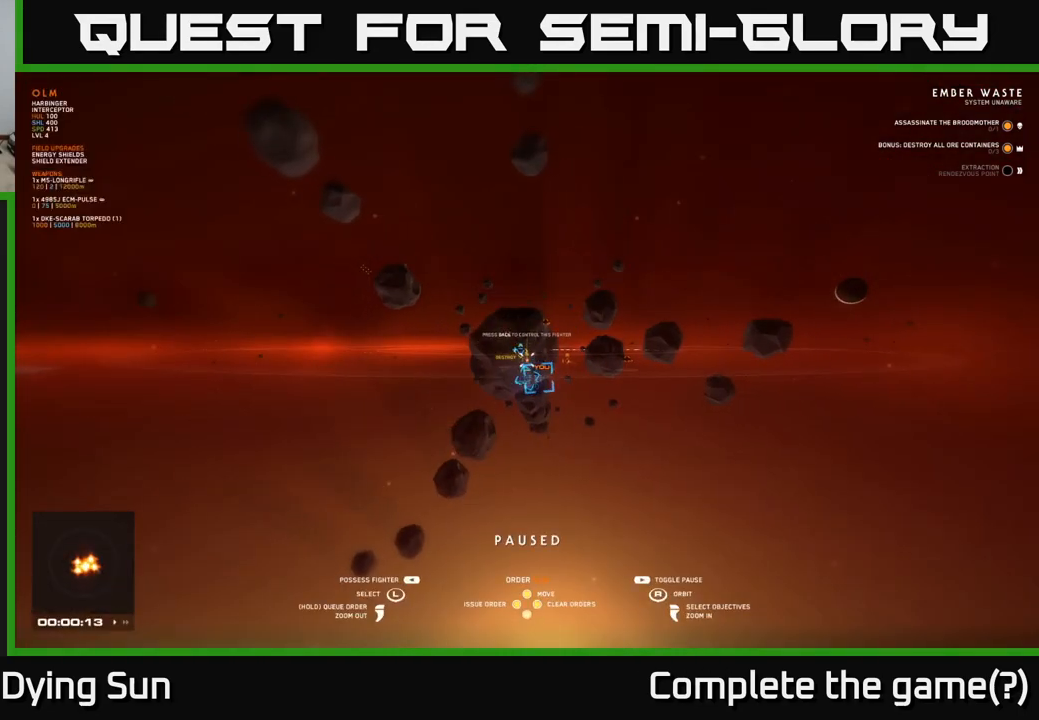
{"buttons": [], "left_stick": "center", "right_stick": "down-left", "events": [[133, "left_stick", "up-right"], [367, "left_stick", "center"], [433, "right_stick", "down-left"]]}
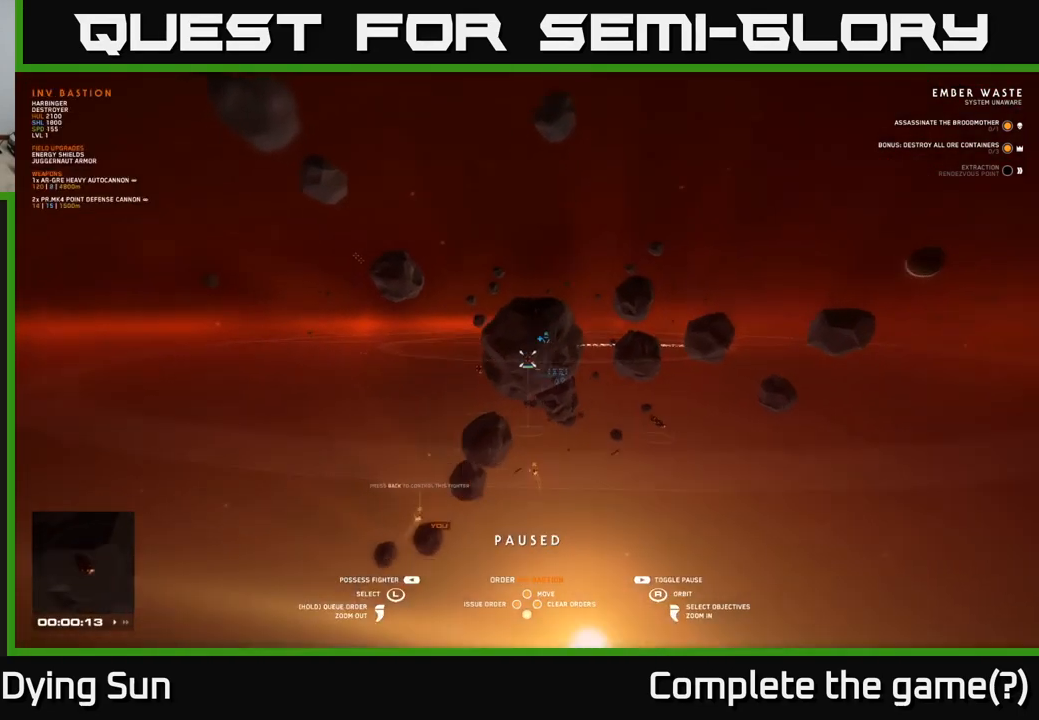
{"buttons": [], "left_stick": "center", "right_stick": "center", "events": [[50, "left_stick", "right"], [183, "right_stick", "center"], [267, "left_stick", "center"]]}